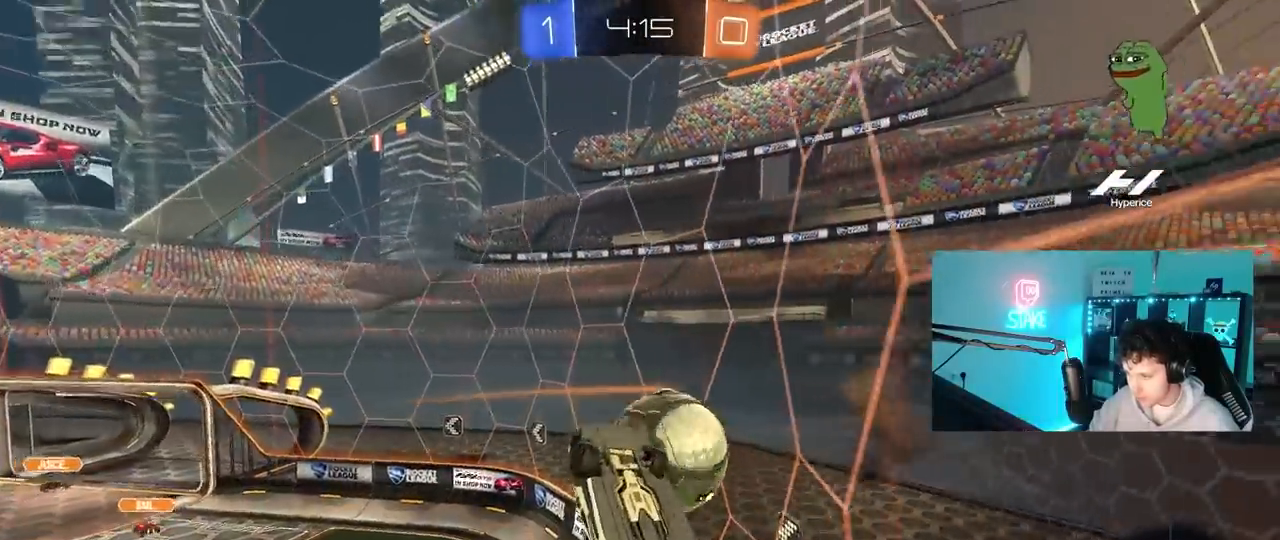
Gameplay with keyboard and mouse; each line is a JSON object with the keys and mouse buttons held at the frame after it. "events" lists presses ("down") and releases ("up") of "1", "2", "3", "4", "5", "a", "alt", "c", "caps_lock", "ctrl", "d", "e", "f", "g", "q", "r", "s", "shift", "space", "t", "tab", "v", "w", "x", "z", "mouse_left", "mouse_wheel" and "mouse_right" between this image and that frame as [ms after this image, input, new state], when the widget could be followed in between. "mouse_left", "mouse_wheel", "mouse_right" = the "left", "wheel", "right" buttons of the "mouse" list. No other keys are recorded. "wheel" means that the mouse wheel is clicked or scrolled. "mouse_move" is the direction in which the mouse moves at that frame (one of eight, or "still"), when it could be read.
{"keys": ["d", "s"], "mouse": [], "mouse_move": "still", "events": [[17, "a", "down"], [67, "s", "down"], [117, "a", "up"], [117, "d", "down"], [117, "s", "up"], [250, "d", "up"], [300, "a", "down"], [350, "s", "down"], [433, "shift", "down"], [483, "a", "up"], [483, "d", "down"], [483, "shift", "up"]]}
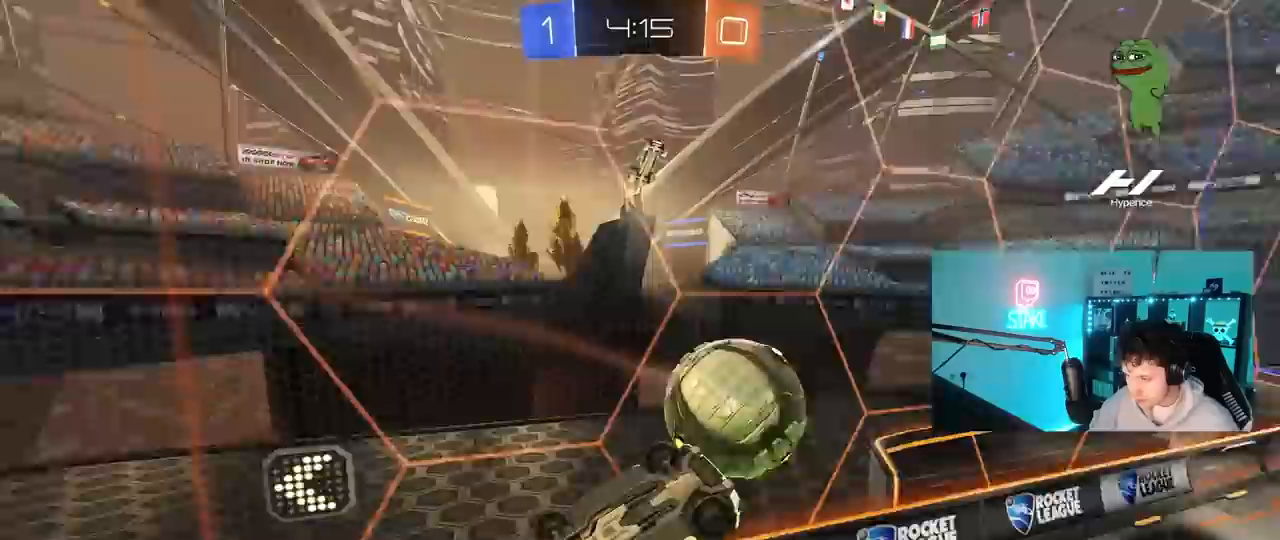
{"keys": [], "mouse": ["left"], "mouse_move": "still", "events": [[317, "mouse_left", "down"], [450, "d", "up"], [450, "s", "up"]]}
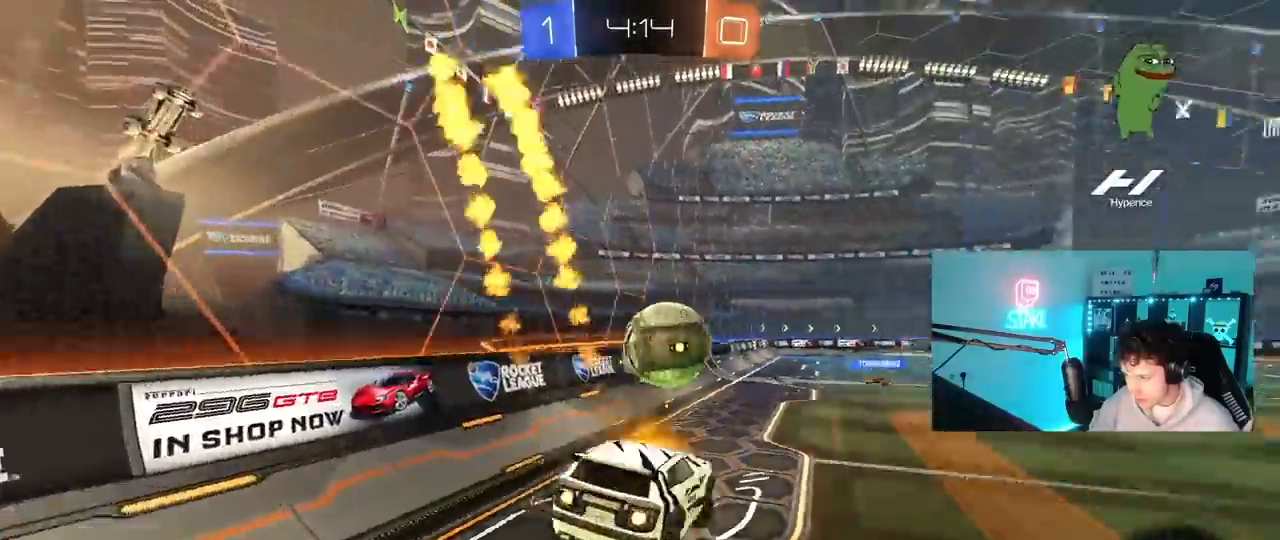
{"keys": ["d", "w"], "mouse": ["left"], "mouse_move": "still", "events": [[50, "w", "down"], [100, "mouse_right", "down"], [283, "mouse_right", "up"], [383, "d", "down"]]}
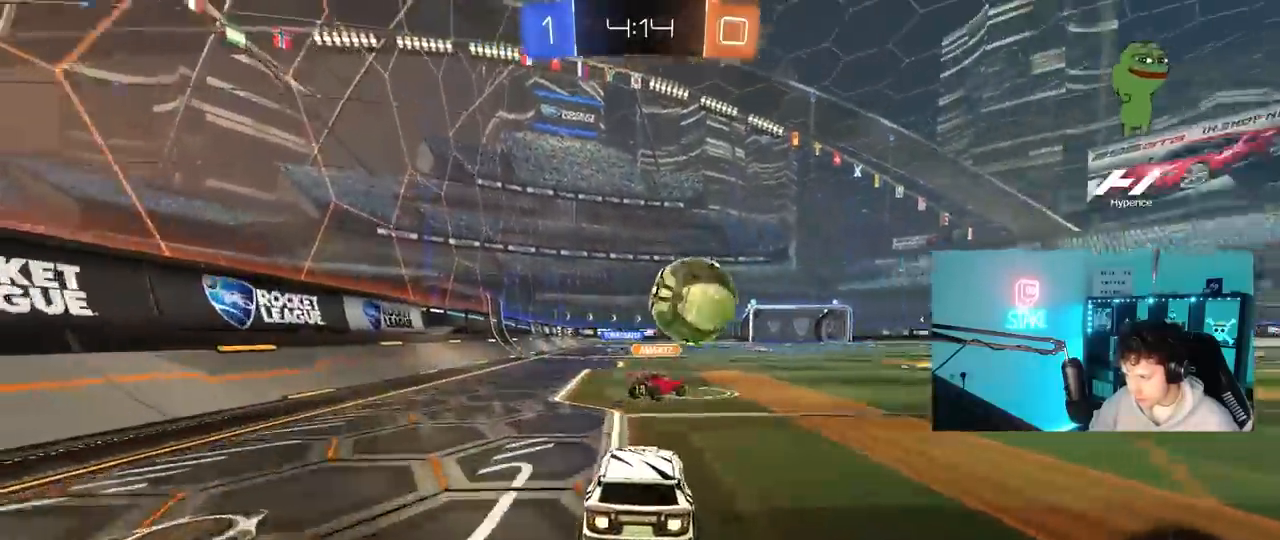
{"keys": ["d", "s", "shift"], "mouse": ["left", "right"], "mouse_move": "still", "events": [[150, "d", "up"], [200, "d", "down"], [200, "mouse_right", "down"], [250, "shift", "down"], [300, "mouse_right", "up"], [350, "mouse_right", "down"], [350, "s", "down"], [383, "w", "up"]]}
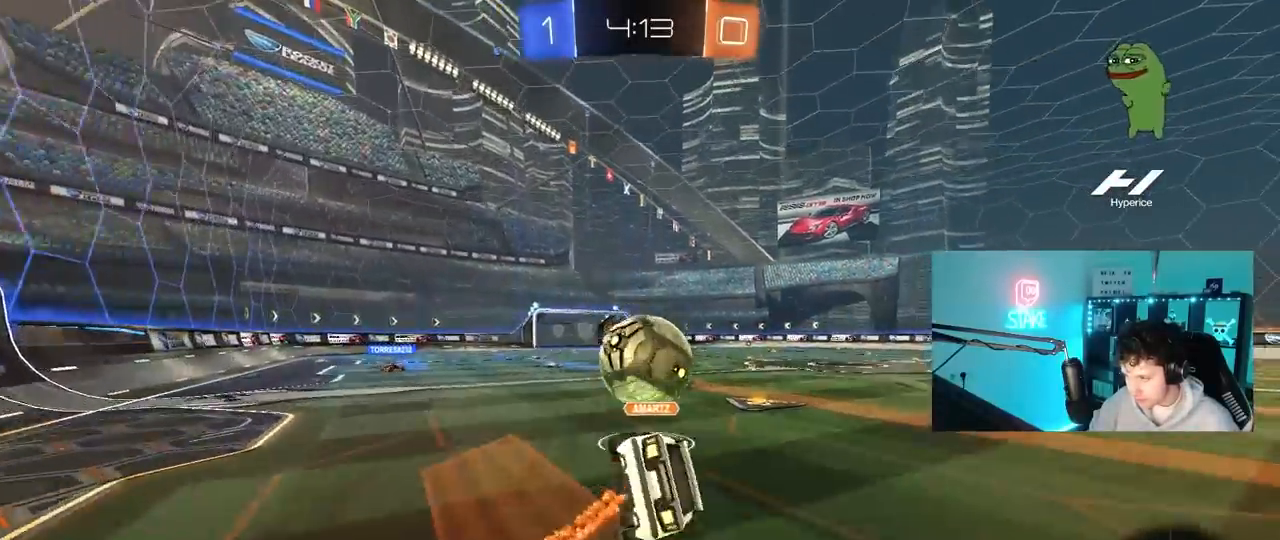
{"keys": ["d", "s", "shift"], "mouse": ["left"], "mouse_move": "still", "events": [[83, "mouse_right", "up"], [167, "s", "up"], [267, "s", "down"]]}
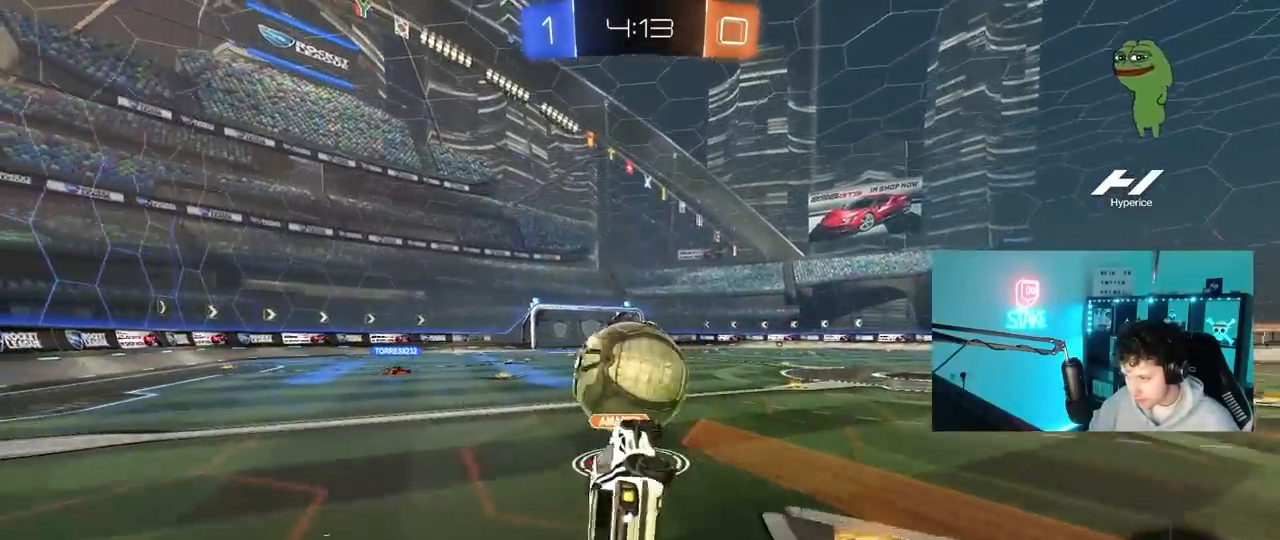
{"keys": ["d", "w"], "mouse": ["left"], "mouse_move": "still", "events": [[100, "shift", "up"], [133, "d", "up"], [133, "s", "up"], [233, "d", "down"], [283, "d", "up"], [367, "w", "down"], [467, "d", "down"]]}
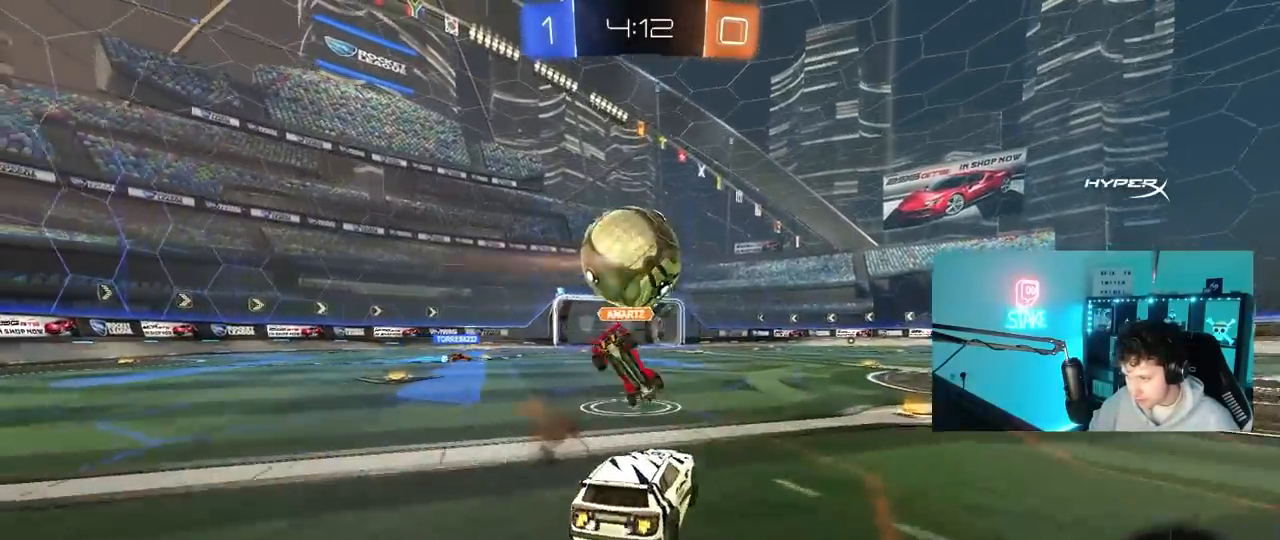
{"keys": ["a", "s", "shift"], "mouse": [], "mouse_move": "up", "events": [[17, "mouse_right", "down"], [67, "a", "down"], [67, "shift", "down"], [117, "d", "up"], [117, "mouse_right", "up"], [133, "mouse_right", "down"], [200, "s", "down"], [200, "w", "up"], [300, "mouse_left", "up"], [333, "mouse_right", "up"]]}
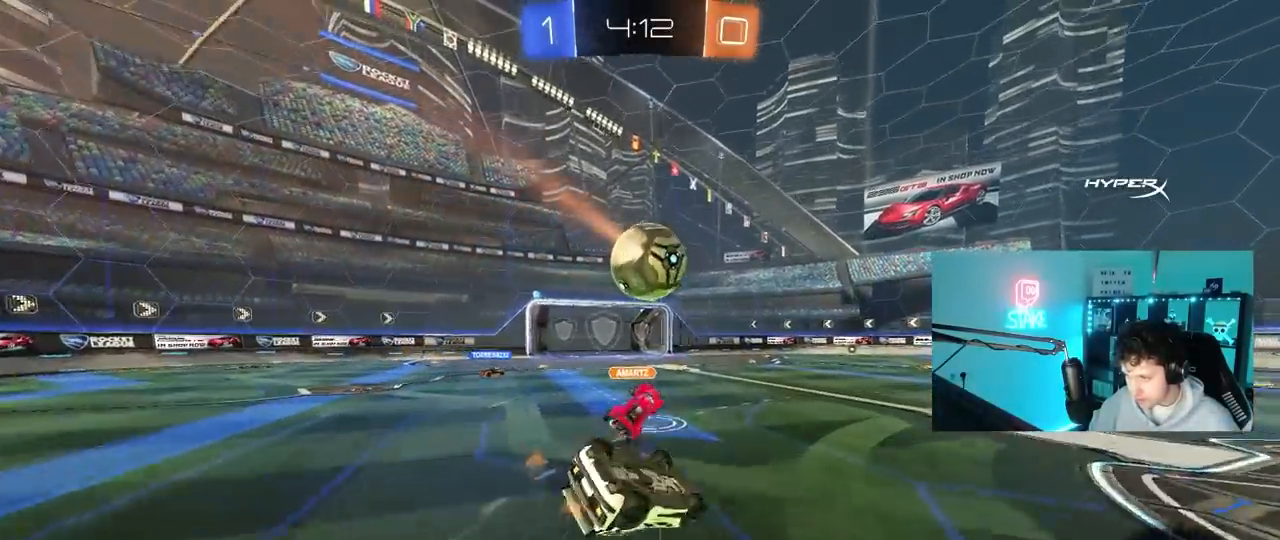
{"keys": [], "mouse": [], "mouse_move": "still", "events": [[83, "s", "up"], [217, "s", "down"], [400, "s", "up"], [450, "shift", "up"], [500, "a", "up"]]}
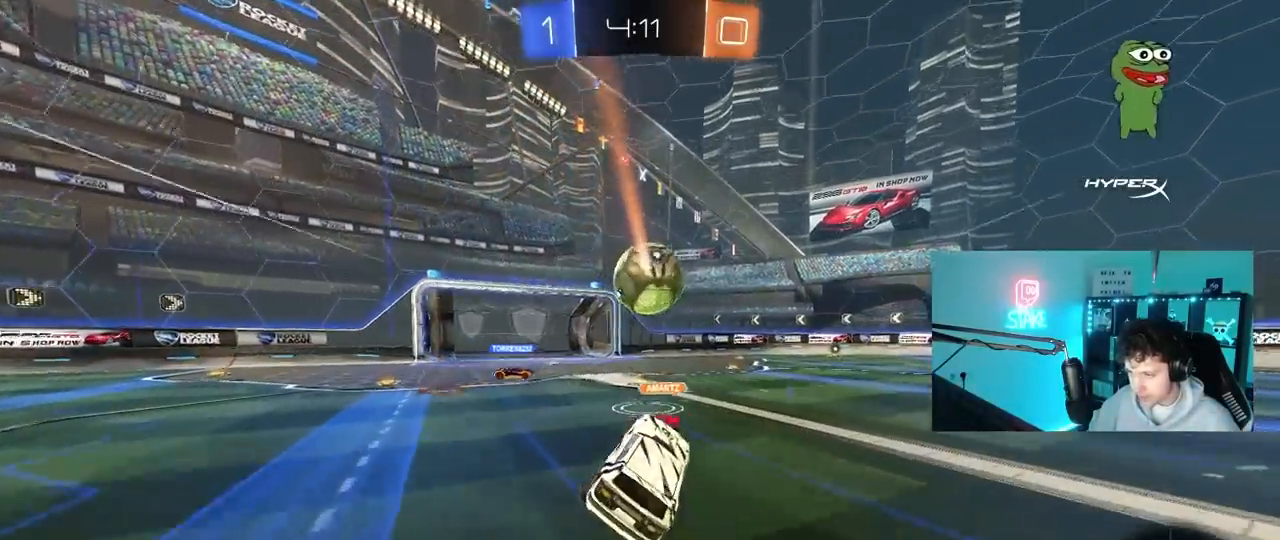
{"keys": ["a", "w"], "mouse": [], "mouse_move": "still", "events": [[150, "a", "down"], [150, "w", "down"], [233, "a", "up"], [467, "a", "down"]]}
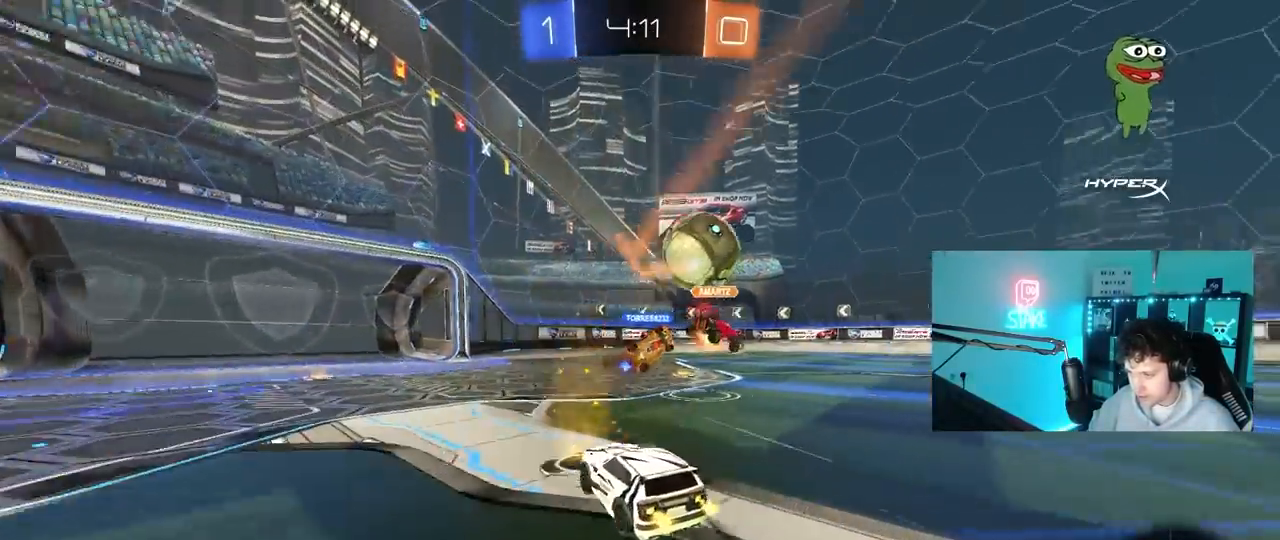
{"keys": ["w"], "mouse": [], "mouse_move": "still", "events": [[250, "a", "up"]]}
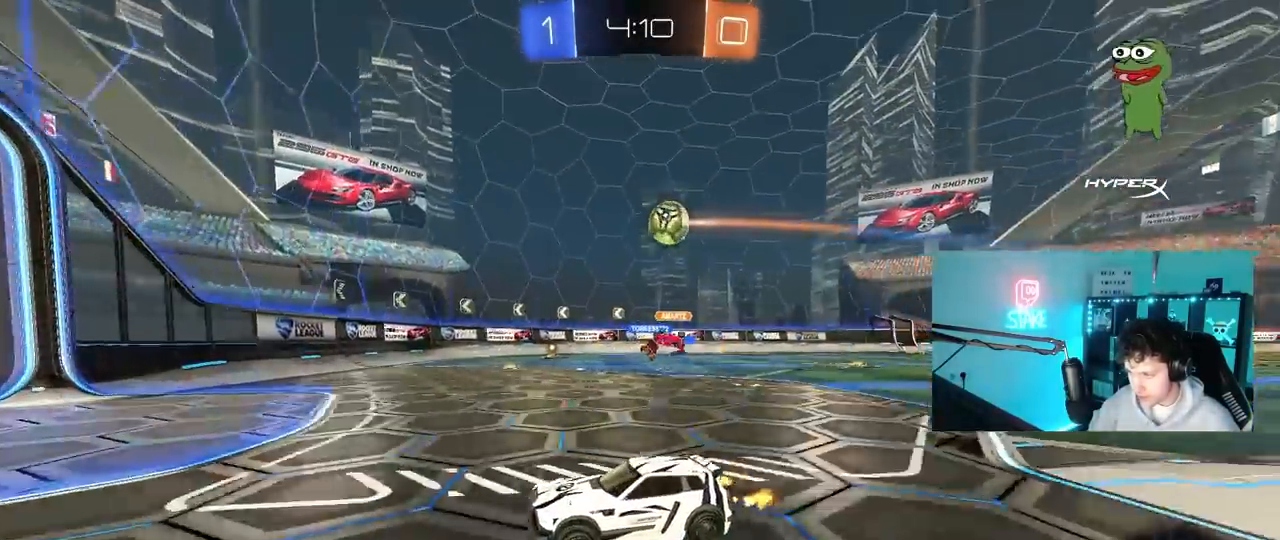
{"keys": ["w"], "mouse": [], "mouse_move": "still", "events": [[33, "d", "down"], [117, "shift", "down"], [167, "d", "up"], [167, "shift", "up"]]}
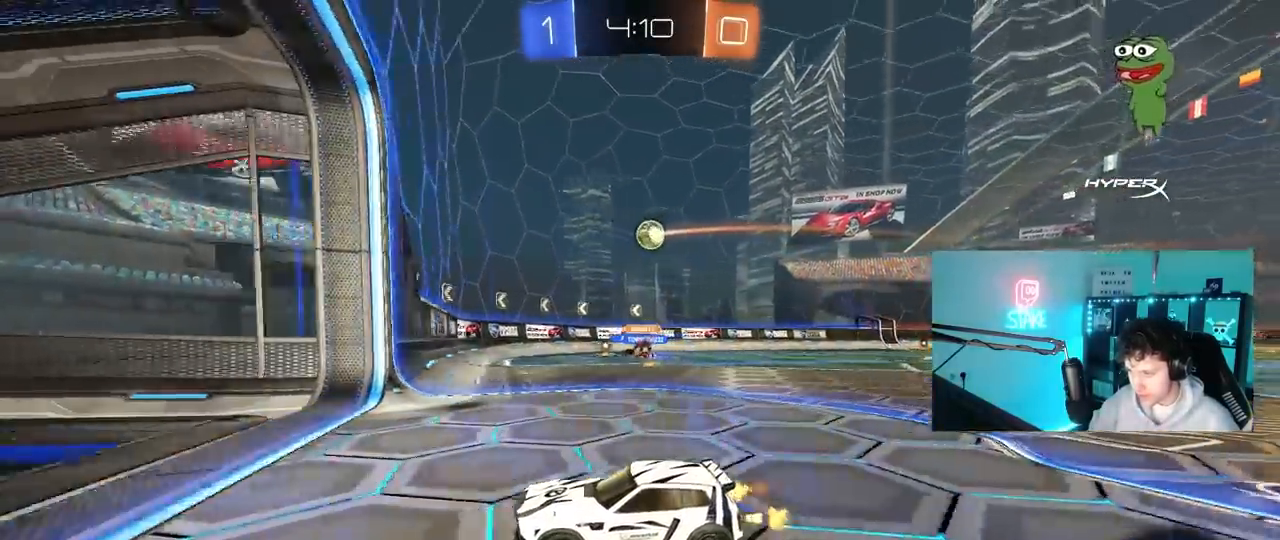
{"keys": ["d", "s"], "mouse": [], "mouse_move": "still", "events": [[50, "a", "down"], [133, "a", "up"], [183, "w", "up"], [283, "s", "down"], [467, "d", "down"]]}
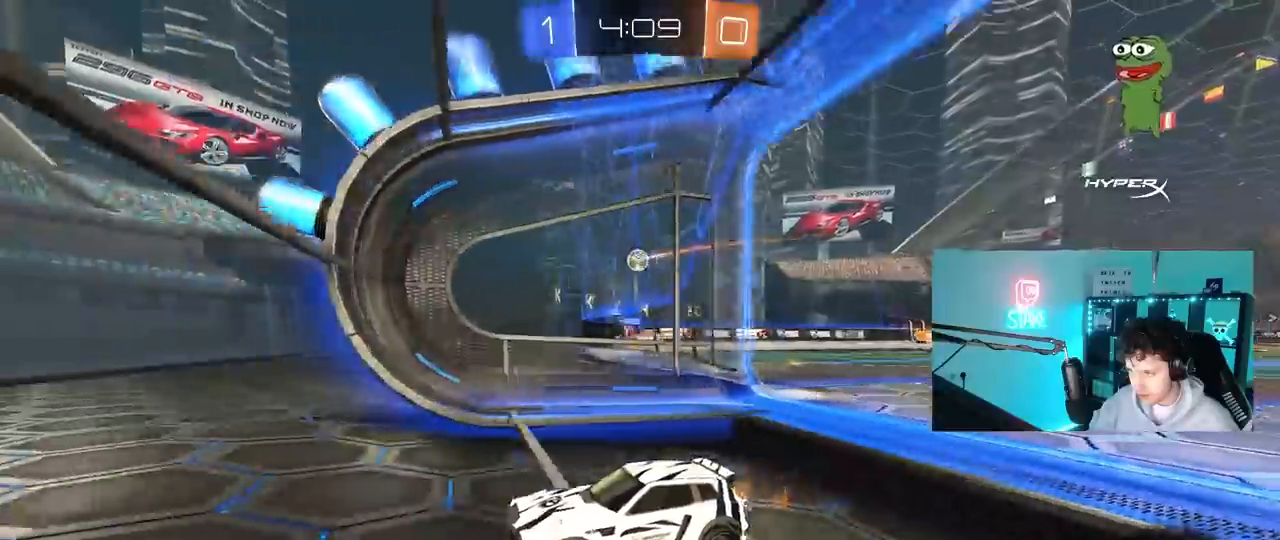
{"keys": ["w"], "mouse": [], "mouse_move": "still", "events": [[167, "s", "up"], [300, "d", "up"], [433, "w", "down"]]}
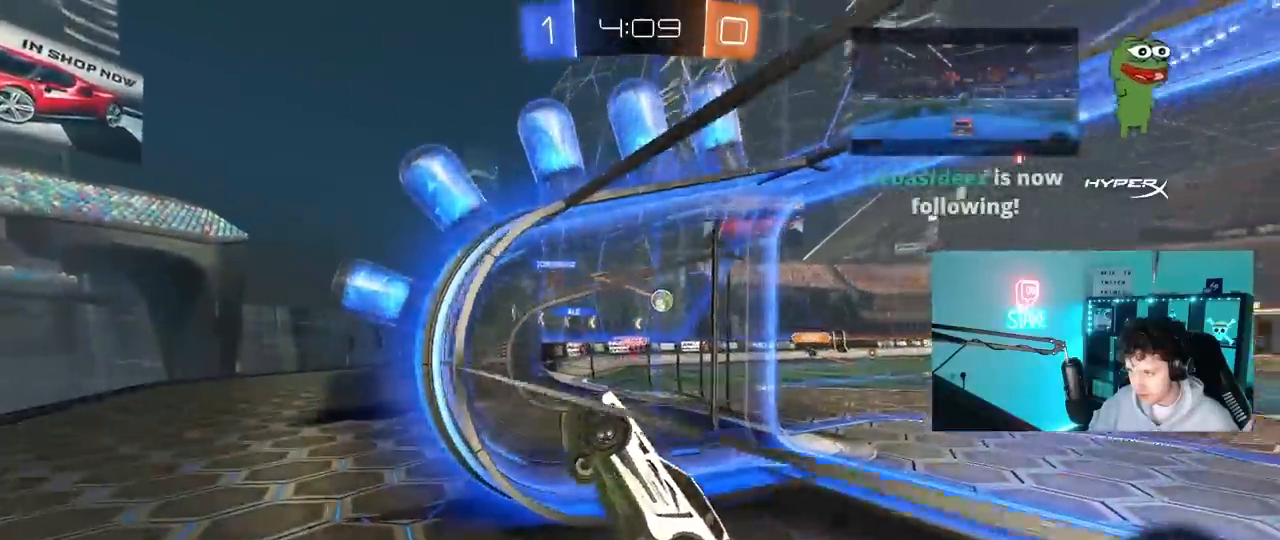
{"keys": ["w"], "mouse": [], "mouse_move": "still", "events": [[117, "w", "up"], [217, "a", "down"], [217, "w", "down"], [500, "a", "up"]]}
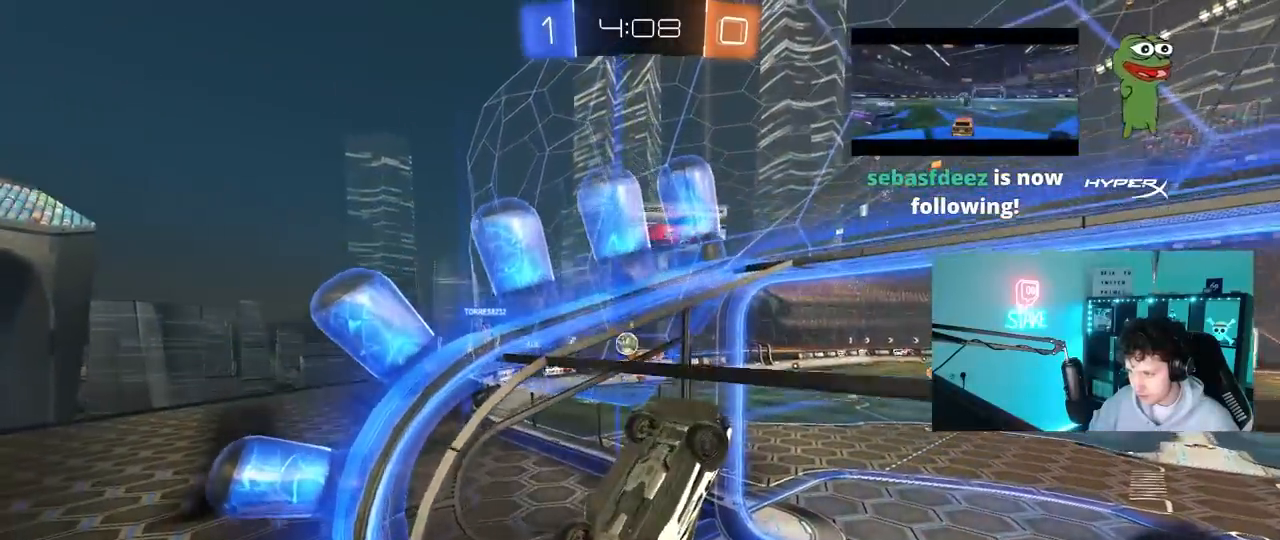
{"keys": ["d", "w"], "mouse": [], "mouse_move": "still", "events": [[417, "d", "down"]]}
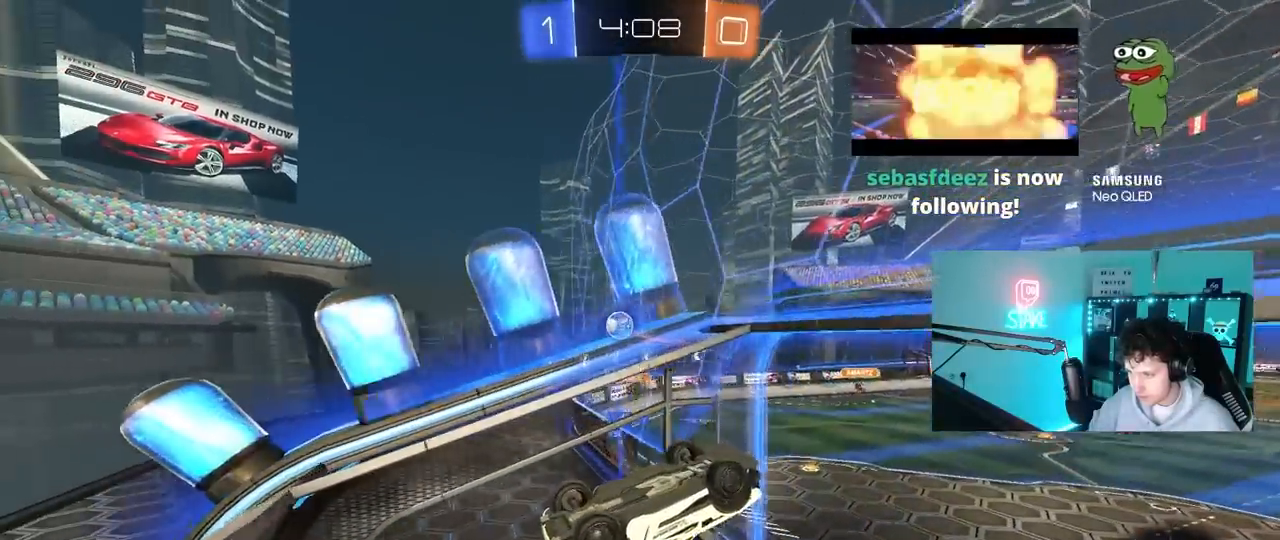
{"keys": ["a", "s"], "mouse": ["left"], "mouse_move": "still", "events": [[67, "d", "up"], [100, "w", "up"], [150, "d", "down"], [433, "a", "down"], [433, "d", "up"], [433, "s", "down"], [483, "mouse_left", "down"]]}
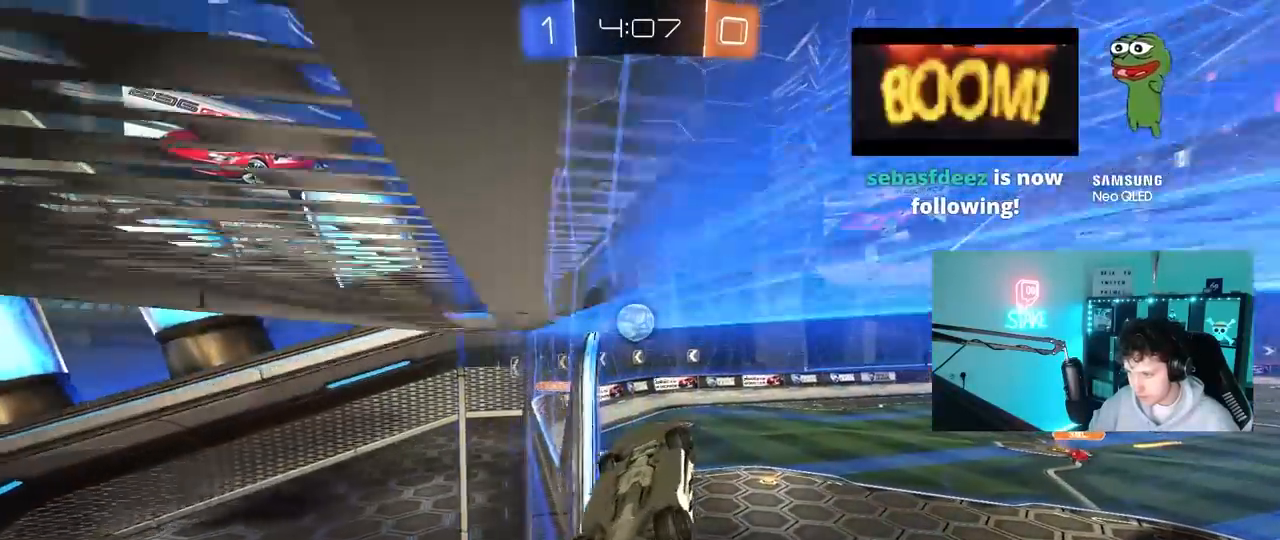
{"keys": ["a", "s", "shift"], "mouse": ["left", "right"], "mouse_move": "left", "events": [[133, "s", "up"], [167, "shift", "down"], [250, "w", "down"], [367, "mouse_right", "down"], [417, "s", "down"], [417, "w", "up"]]}
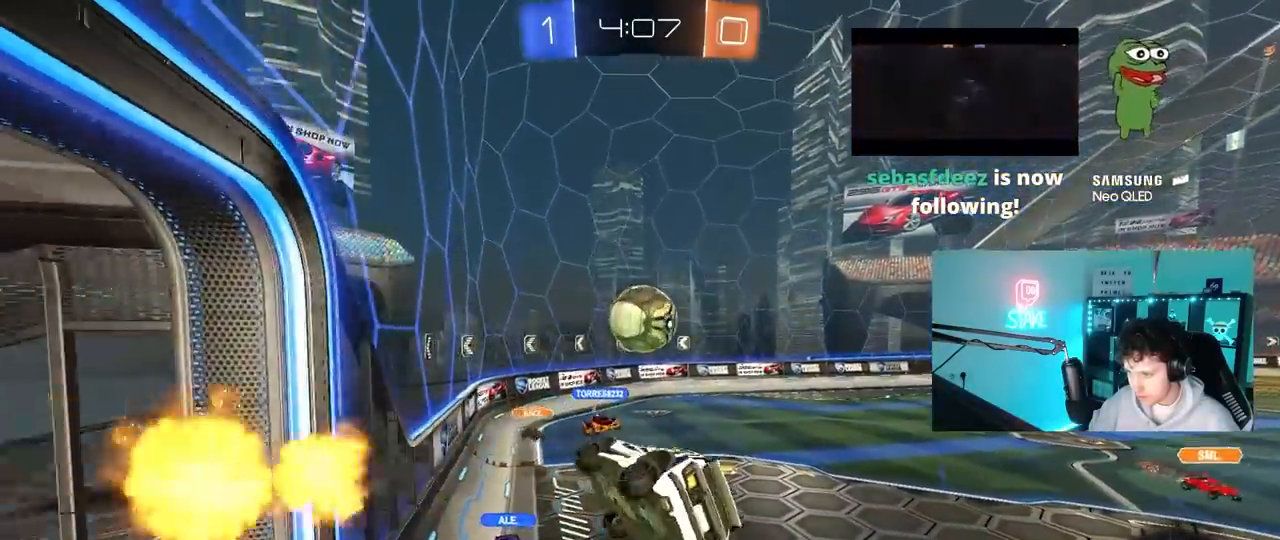
{"keys": ["a", "shift", "w"], "mouse": [], "mouse_move": "up", "events": [[83, "mouse_right", "up"], [133, "s", "up"], [283, "w", "down"], [383, "mouse_left", "up"]]}
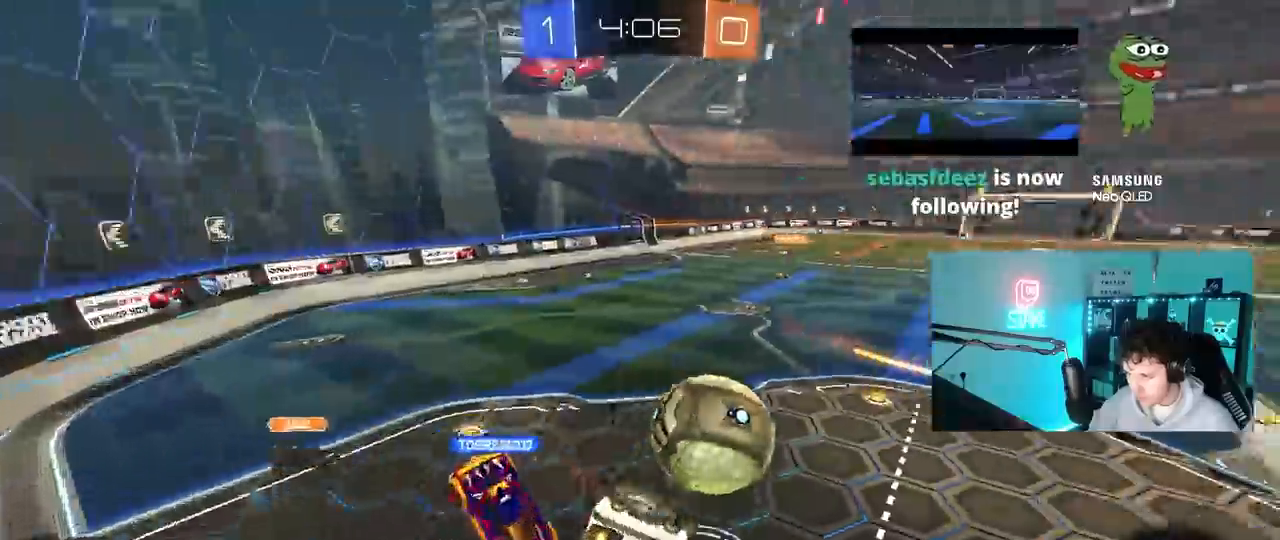
{"keys": ["a"], "mouse": [], "mouse_move": "up", "events": [[17, "w", "up"], [483, "shift", "up"]]}
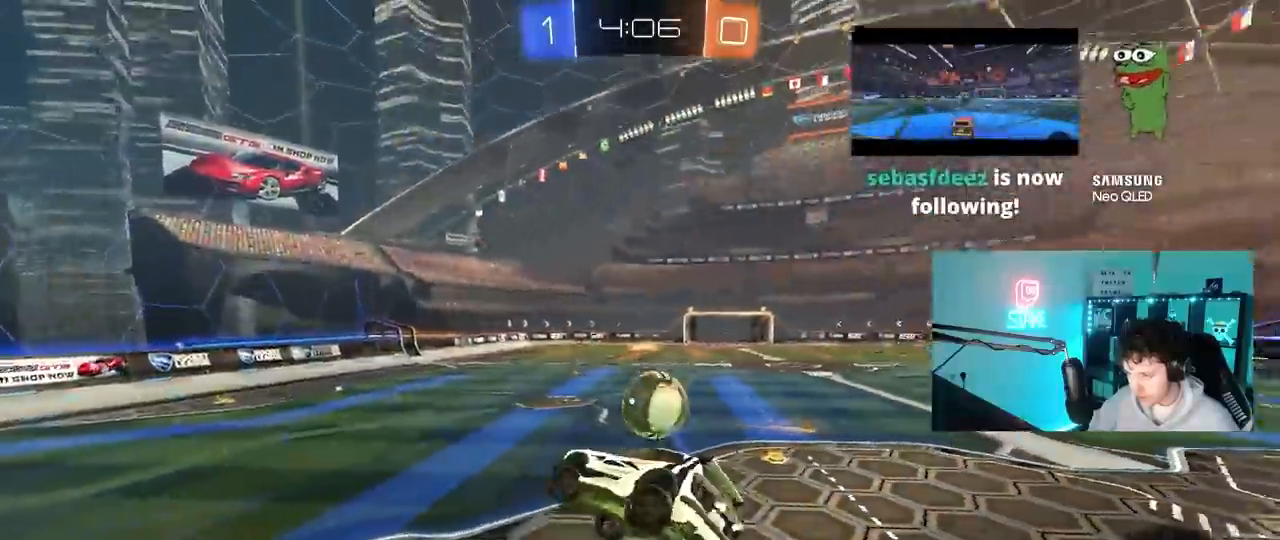
{"keys": ["a", "w"], "mouse": [], "mouse_move": "still", "events": [[33, "a", "up"], [217, "a", "down"], [317, "w", "down"]]}
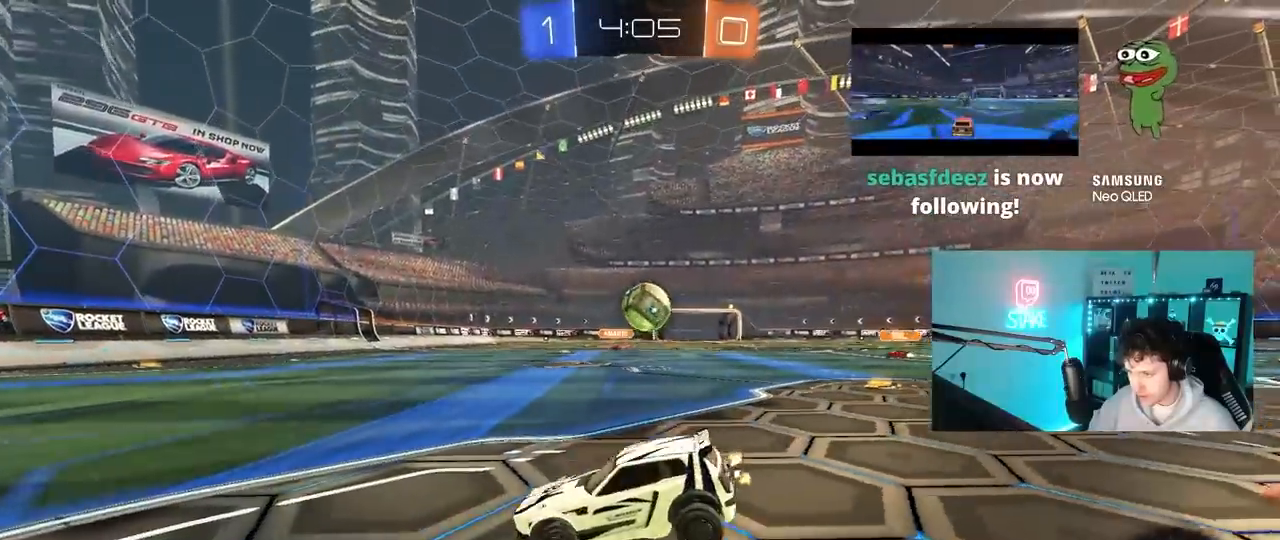
{"keys": ["a", "w"], "mouse": [], "mouse_move": "still", "events": [[183, "shift", "down"], [283, "shift", "up"]]}
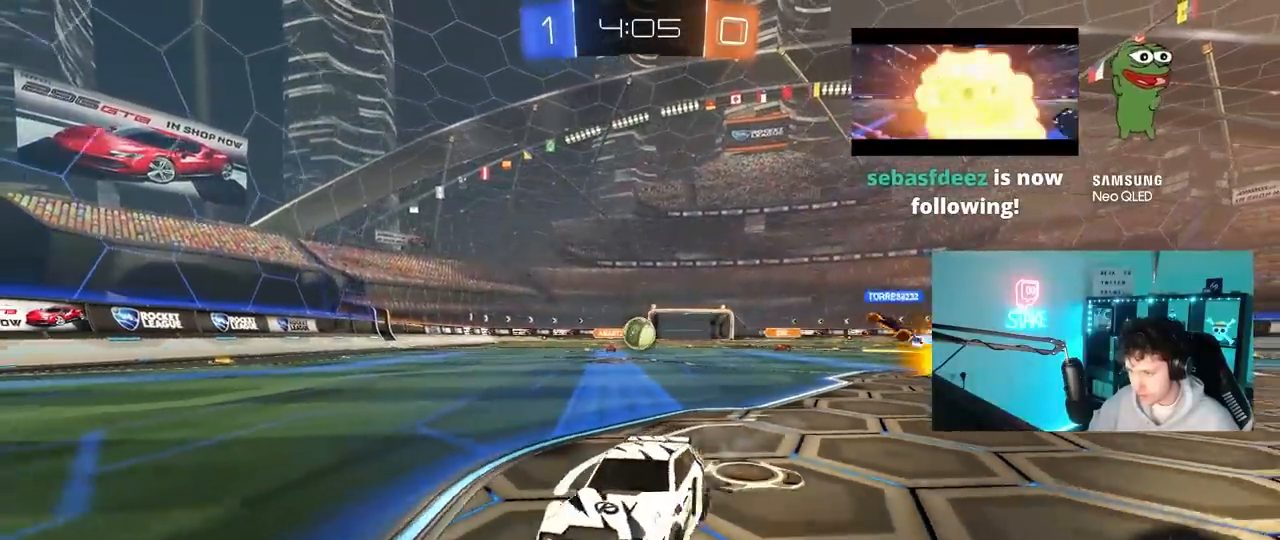
{"keys": ["w"], "mouse": [], "mouse_move": "still", "events": [[250, "a", "up"]]}
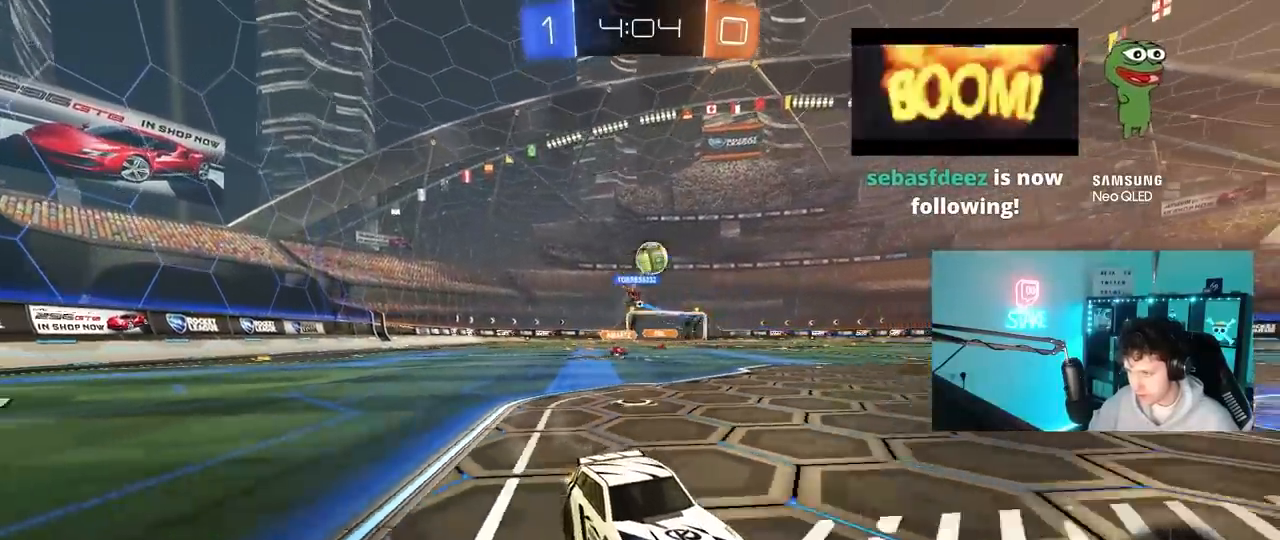
{"keys": ["w"], "mouse": [], "mouse_move": "still", "events": [[33, "a", "down"], [217, "a", "up"]]}
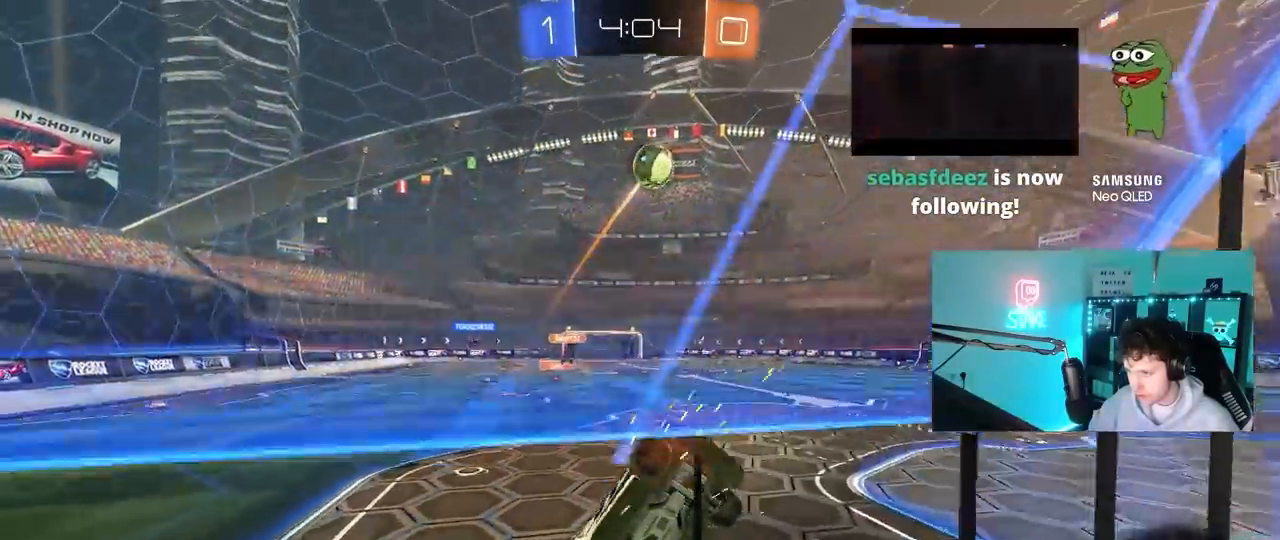
{"keys": ["a", "w"], "mouse": [], "mouse_move": "still", "events": [[233, "d", "down"], [283, "d", "up"], [367, "a", "down"]]}
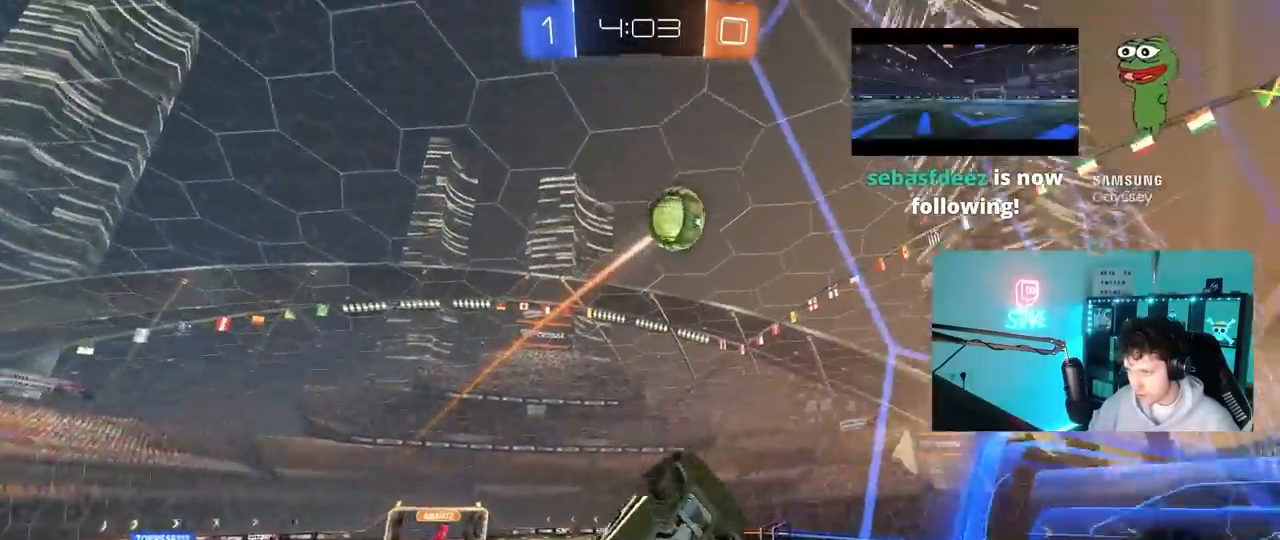
{"keys": ["w"], "mouse": [], "mouse_move": "still", "events": [[117, "a", "up"], [350, "a", "down"], [433, "a", "up"]]}
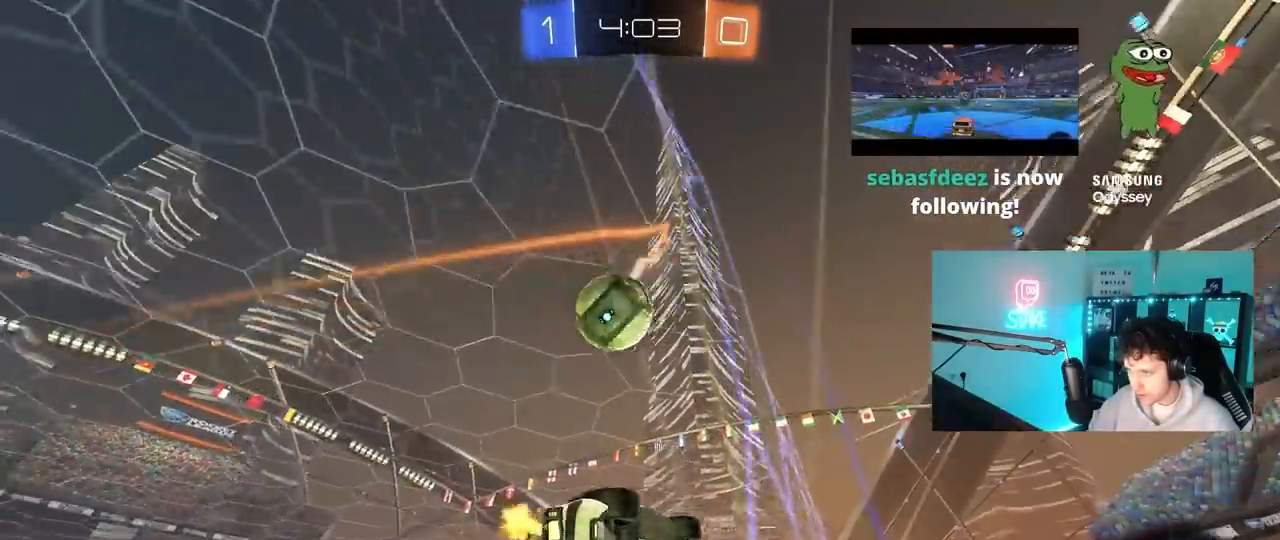
{"keys": ["s"], "mouse": [], "mouse_move": "still", "events": [[83, "a", "down"], [267, "a", "up"], [267, "w", "up"], [367, "s", "down"], [417, "a", "down"], [500, "a", "up"]]}
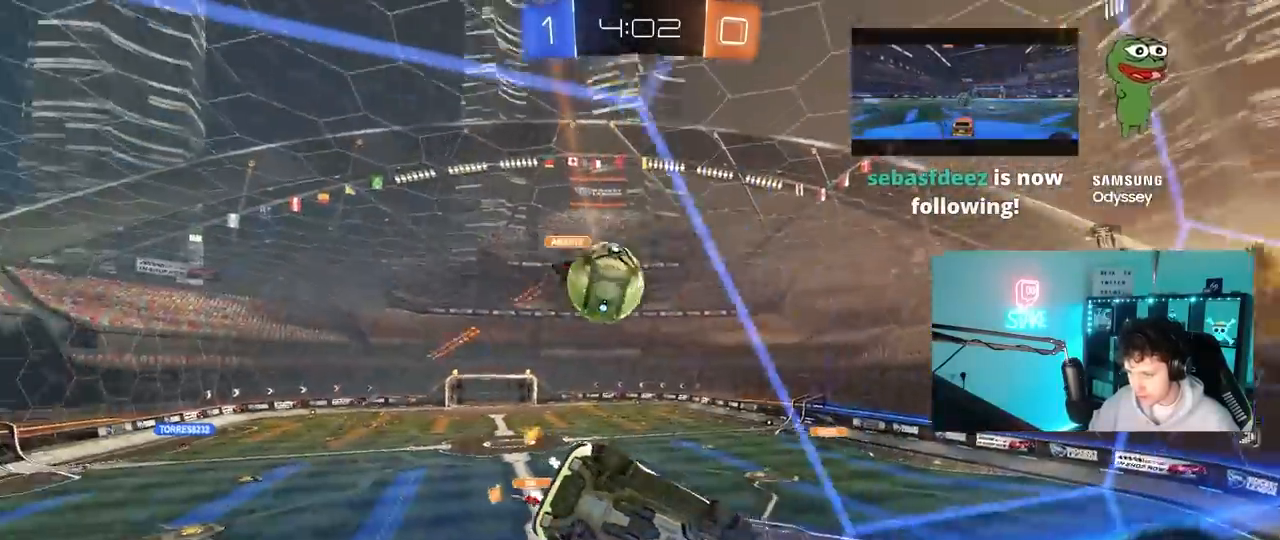
{"keys": ["w"], "mouse": [], "mouse_move": "still", "events": [[50, "s", "up"], [183, "s", "down"], [233, "s", "up"], [283, "d", "down"], [333, "w", "down"], [467, "d", "up"]]}
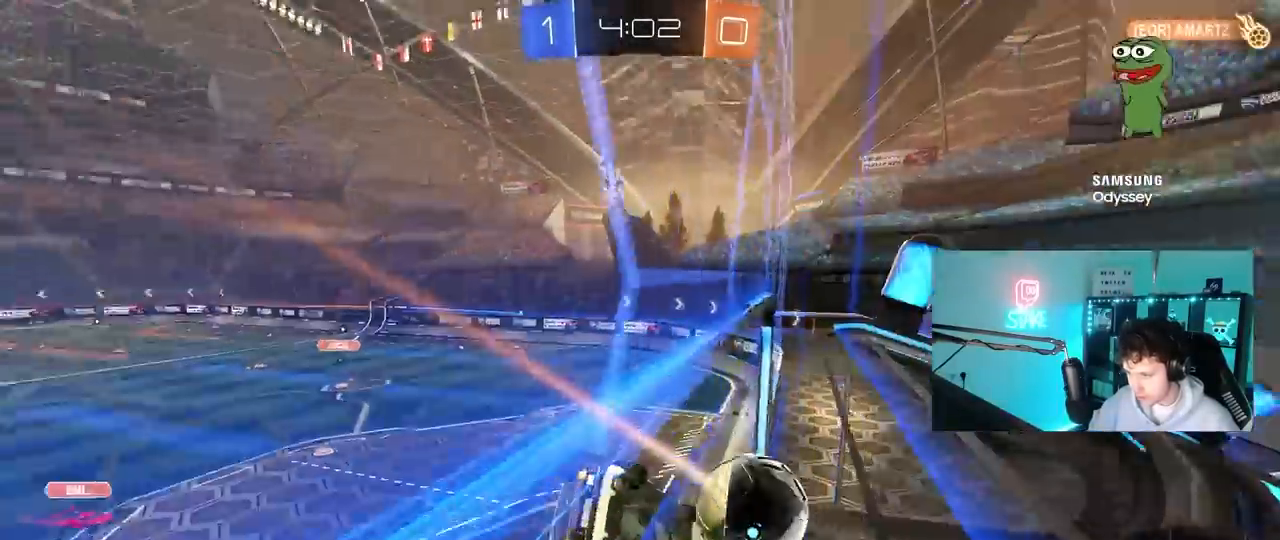
{"keys": ["space"], "mouse": [], "mouse_move": "still", "events": [[17, "w", "up"], [250, "s", "down"], [350, "shift", "down"], [400, "s", "up"], [400, "shift", "up"], [400, "space", "down"]]}
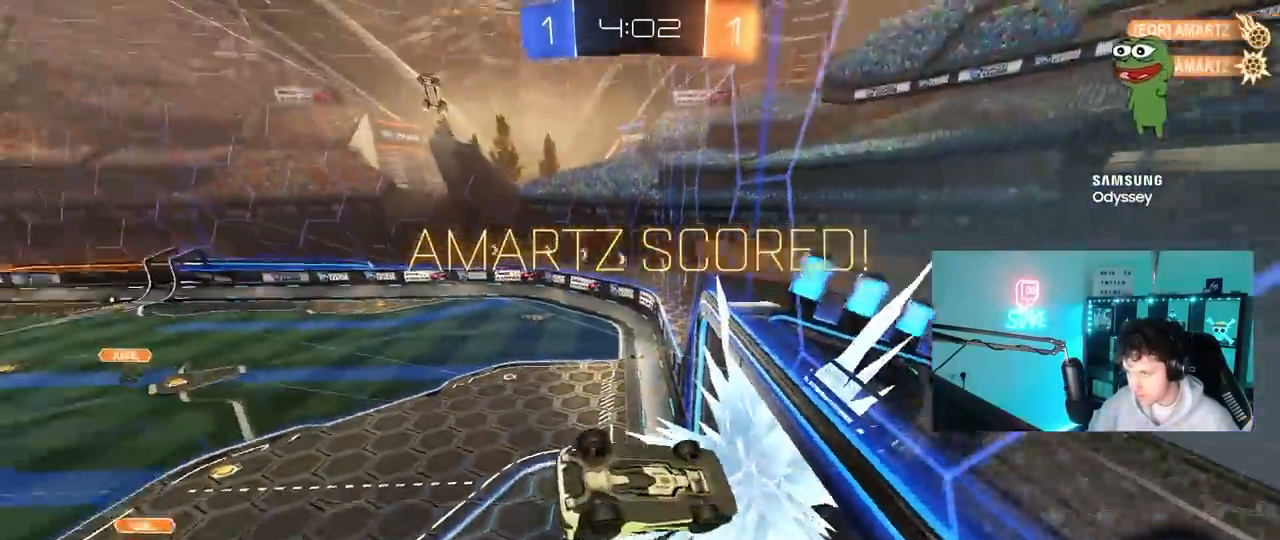
{"keys": ["a", "w"], "mouse": [], "mouse_move": "still", "events": [[33, "a", "down"], [83, "space", "up"], [83, "w", "down"], [400, "w", "up"], [500, "w", "down"]]}
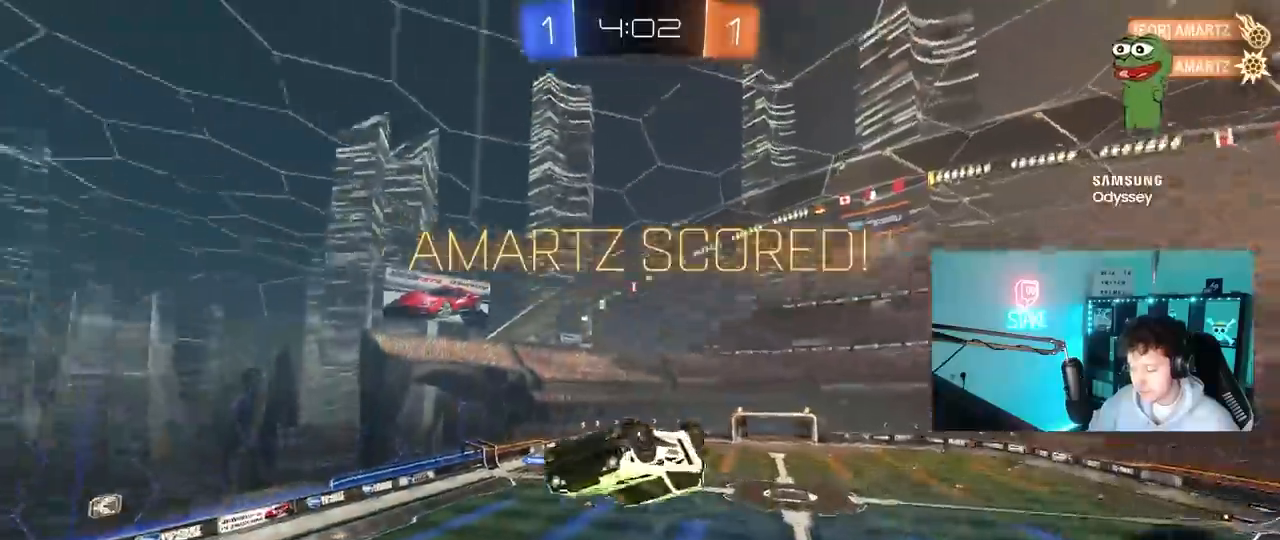
{"keys": ["a", "s"], "mouse": [], "mouse_move": "still", "events": [[133, "w", "up"], [283, "s", "down"], [383, "shift", "down"], [467, "shift", "up"]]}